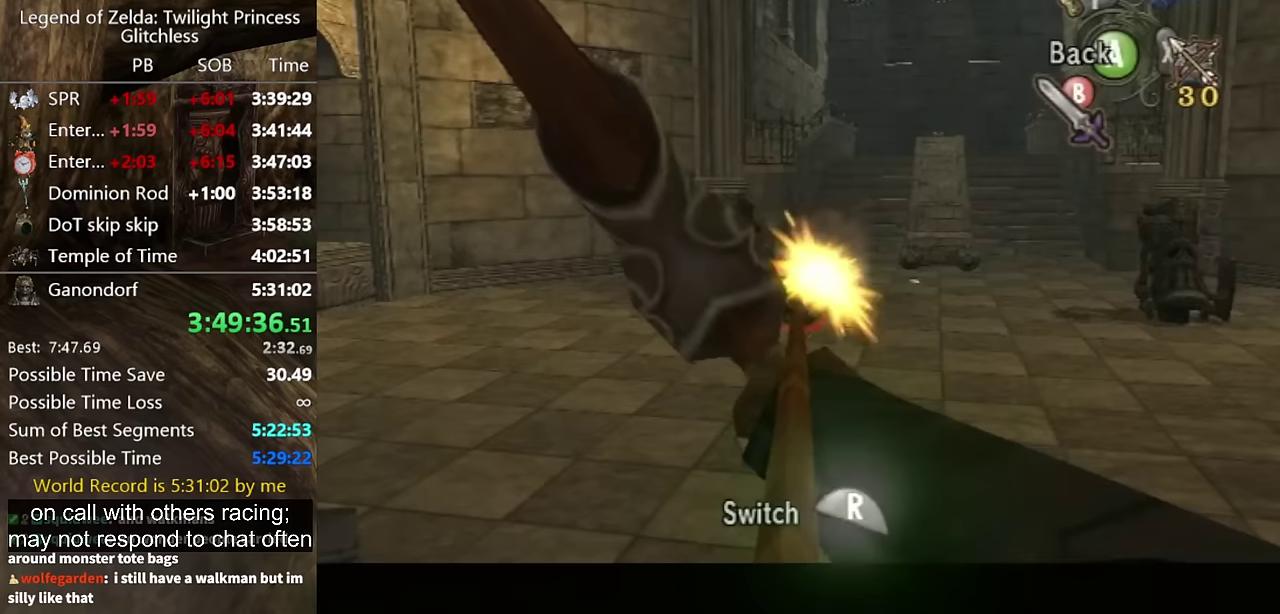
Gameplay with a controller (Nintendo layout); each line is a JSON object with the inputs held at the frame after it. "events" lists button and stick changes between this image and that frame as [ms after this image, input, new state], when the widget could be followed in between. Not read: L2 L3 R1 R2 R3.
{"buttons": ["X"], "left_stick": "up", "right_stick": "center"}
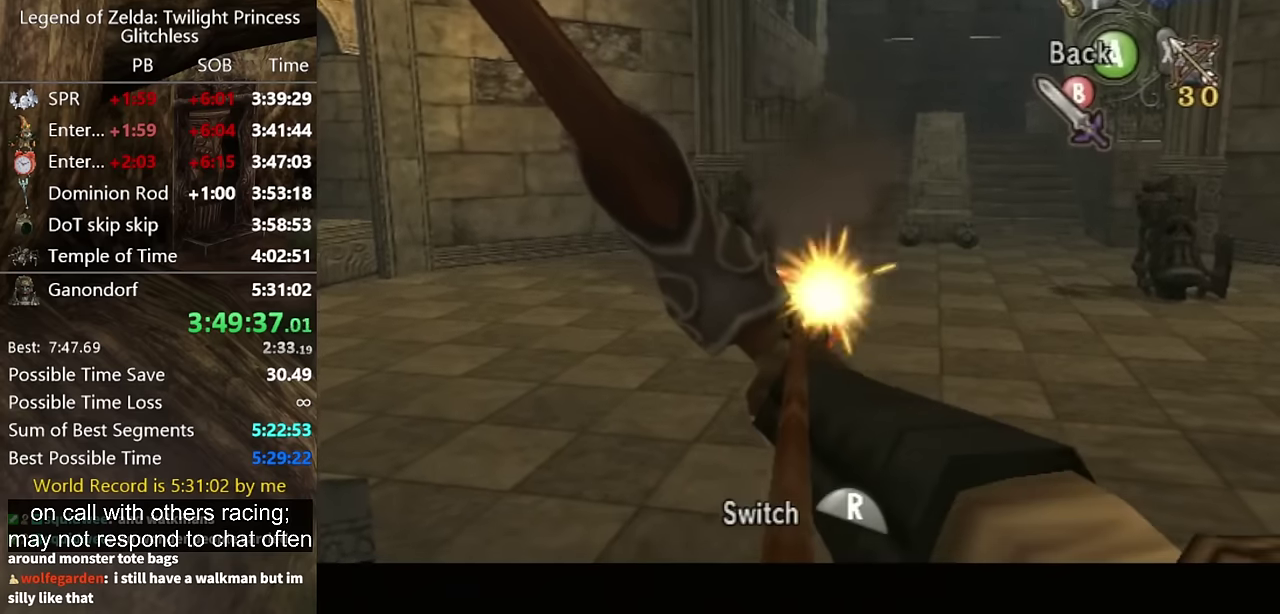
{"buttons": [], "left_stick": "center", "right_stick": "center"}
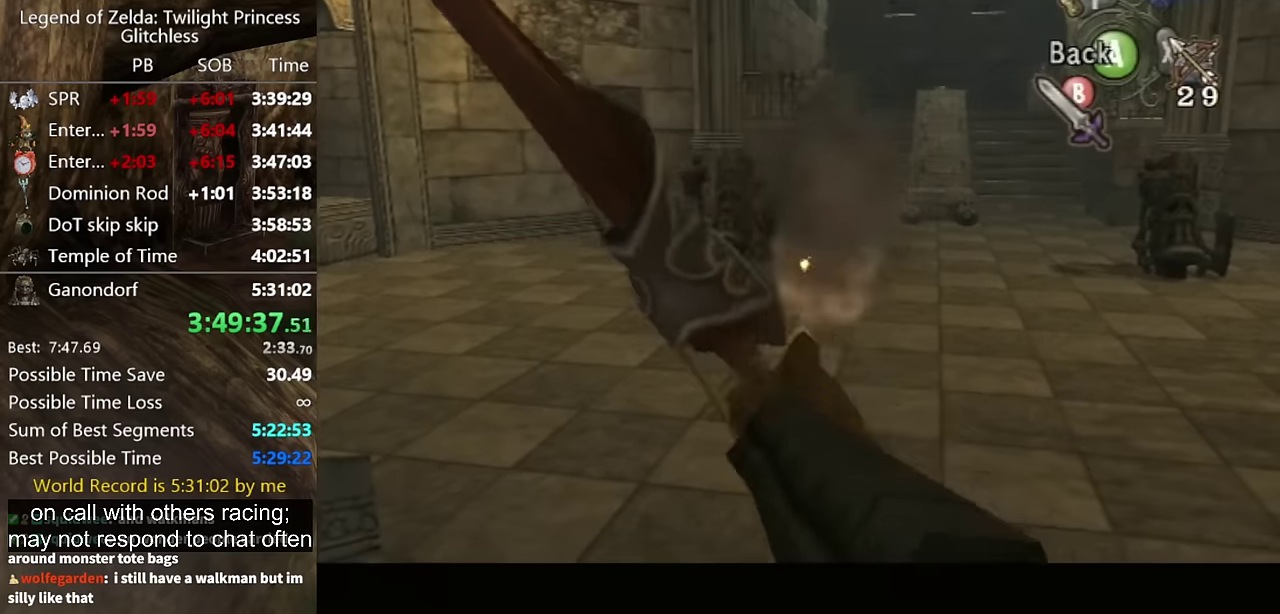
{"buttons": [], "left_stick": "right", "right_stick": "center", "events": [[200, "left_stick", "right"]]}
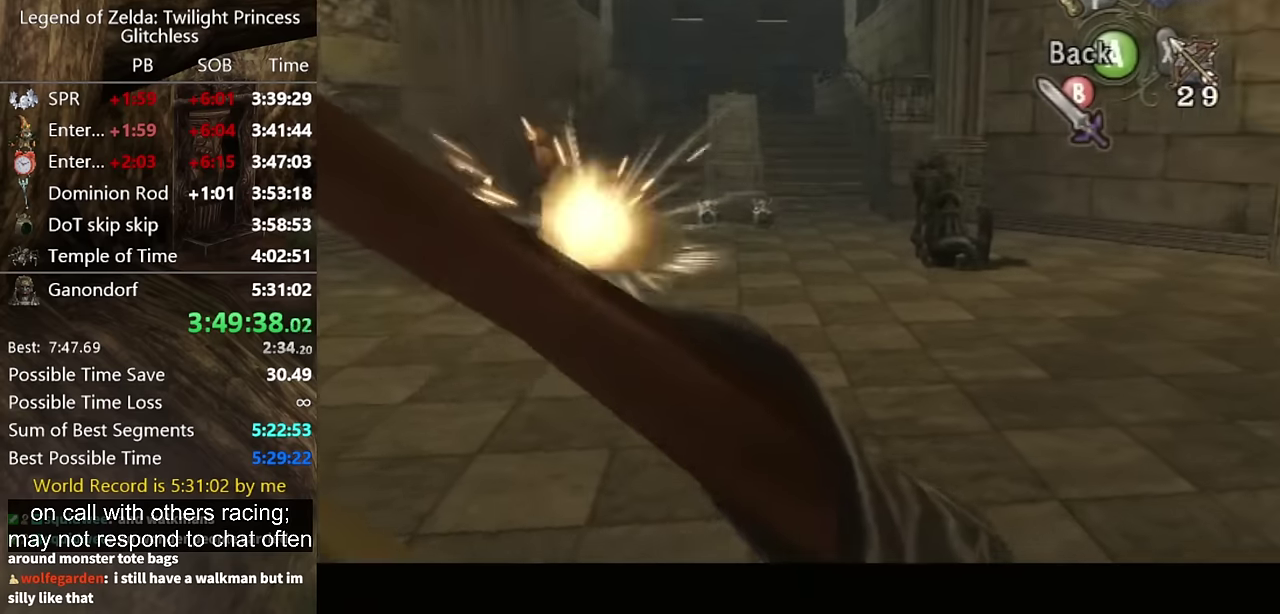
{"buttons": ["X"], "left_stick": "center", "right_stick": "center", "events": [[67, "X", "down"], [233, "left_stick", "center"]]}
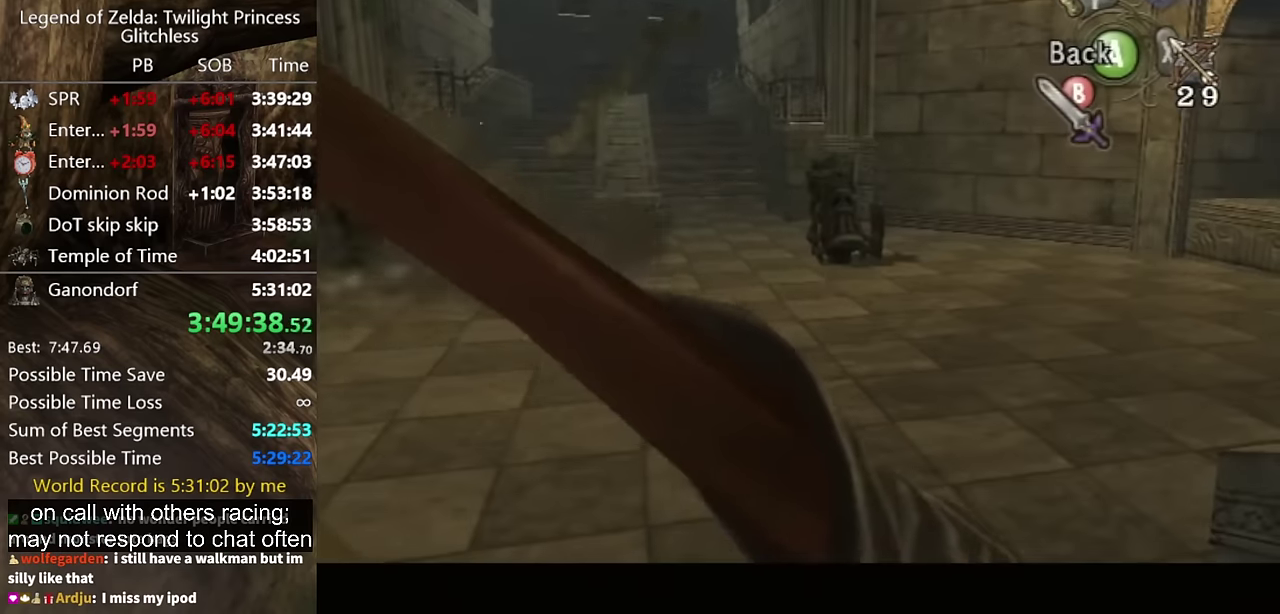
{"buttons": [], "left_stick": "center", "right_stick": "center", "events": [[167, "left_stick", "down-left"], [300, "left_stick", "center"], [367, "X", "up"]]}
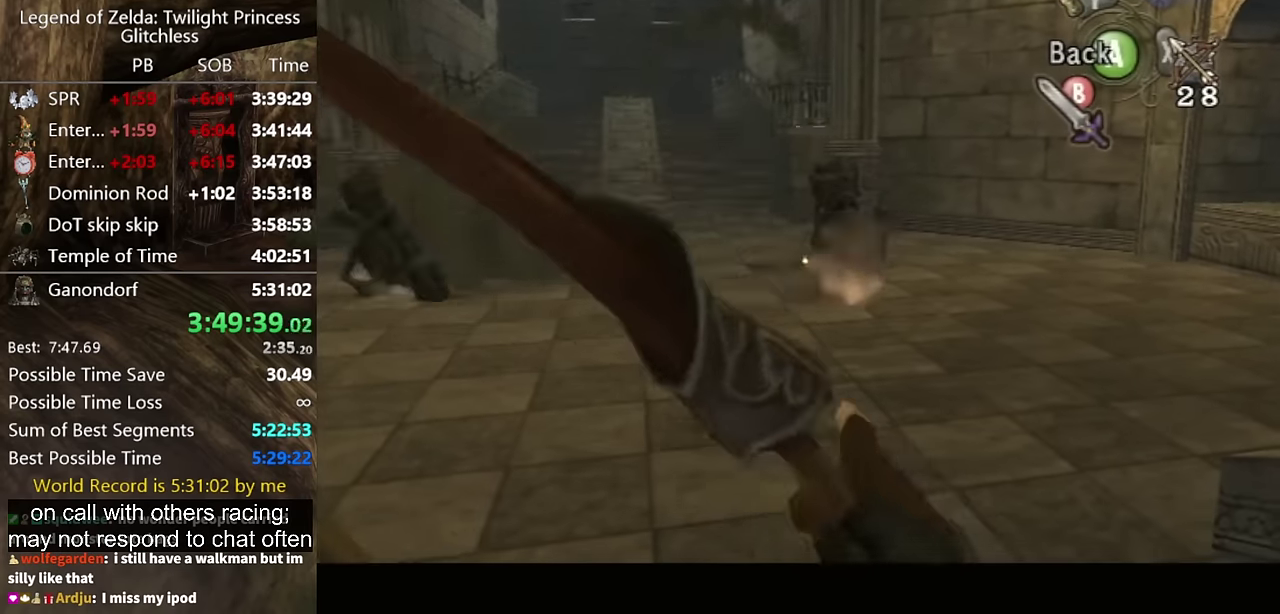
{"buttons": ["A"], "left_stick": "up-right", "right_stick": "center"}
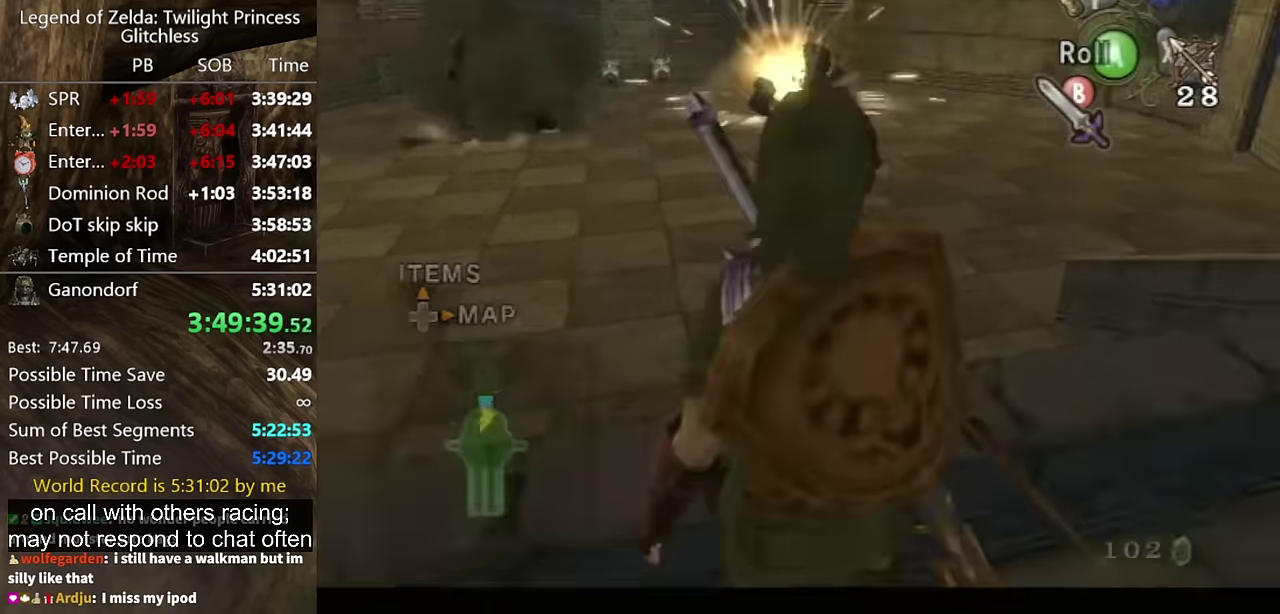
{"buttons": [], "left_stick": "up", "right_stick": "center"}
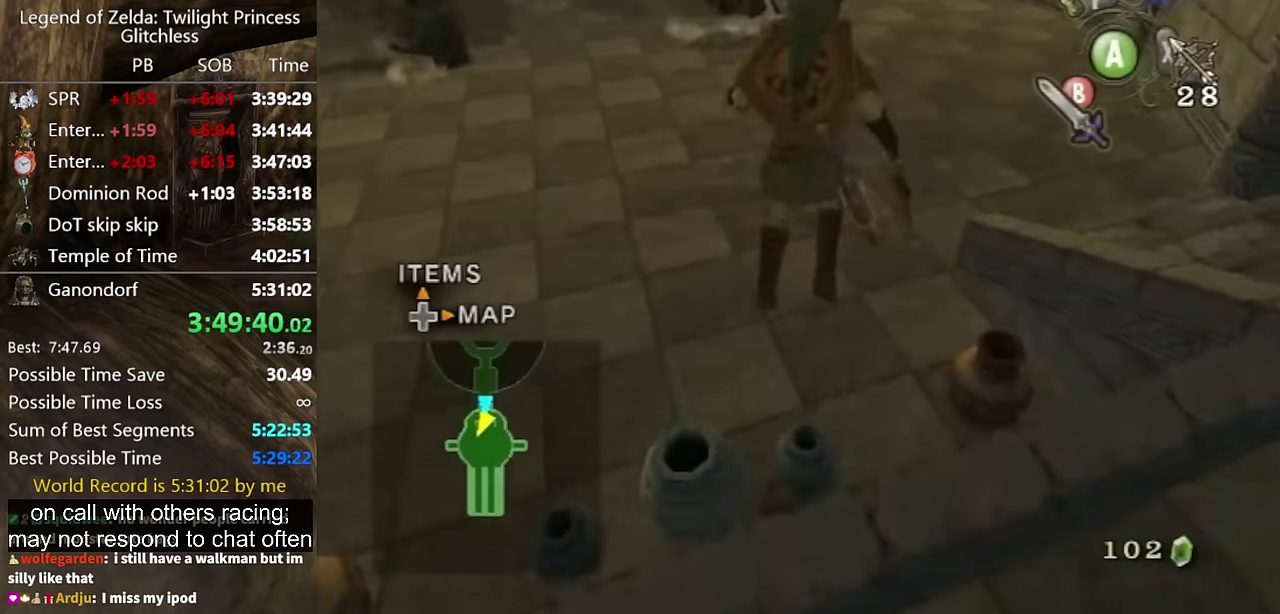
{"buttons": ["A"], "left_stick": "up-right", "right_stick": "center", "events": [[100, "left_stick", "up-right"], [300, "A", "down"]]}
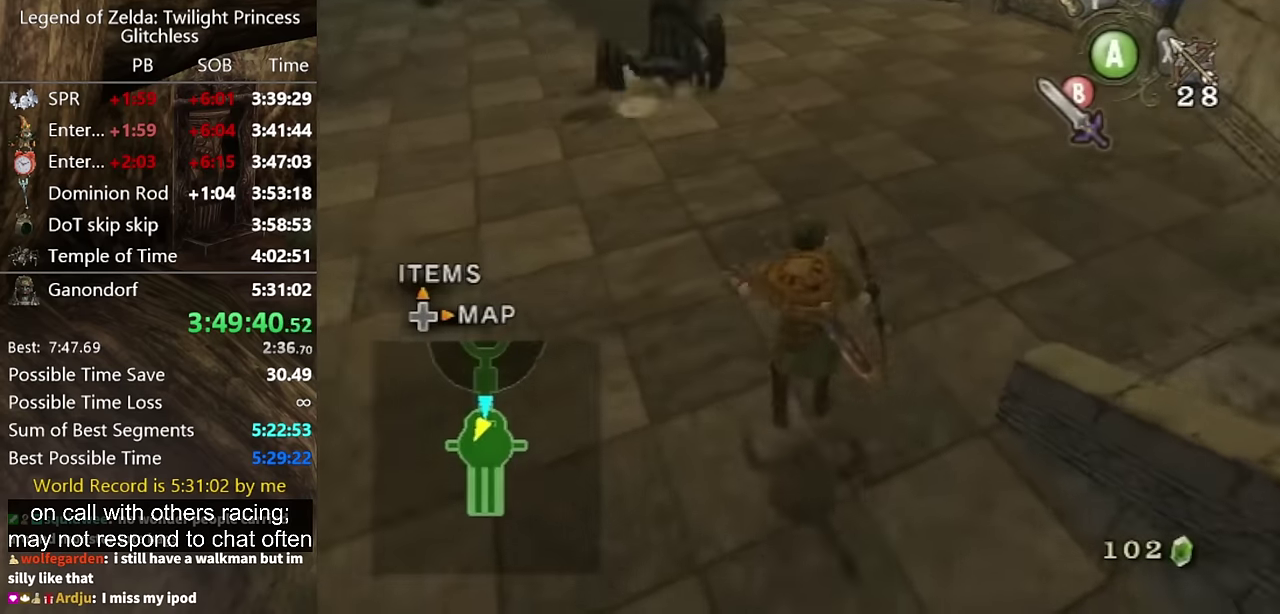
{"buttons": [], "left_stick": "up-right", "right_stick": "center", "events": [[433, "A", "up"]]}
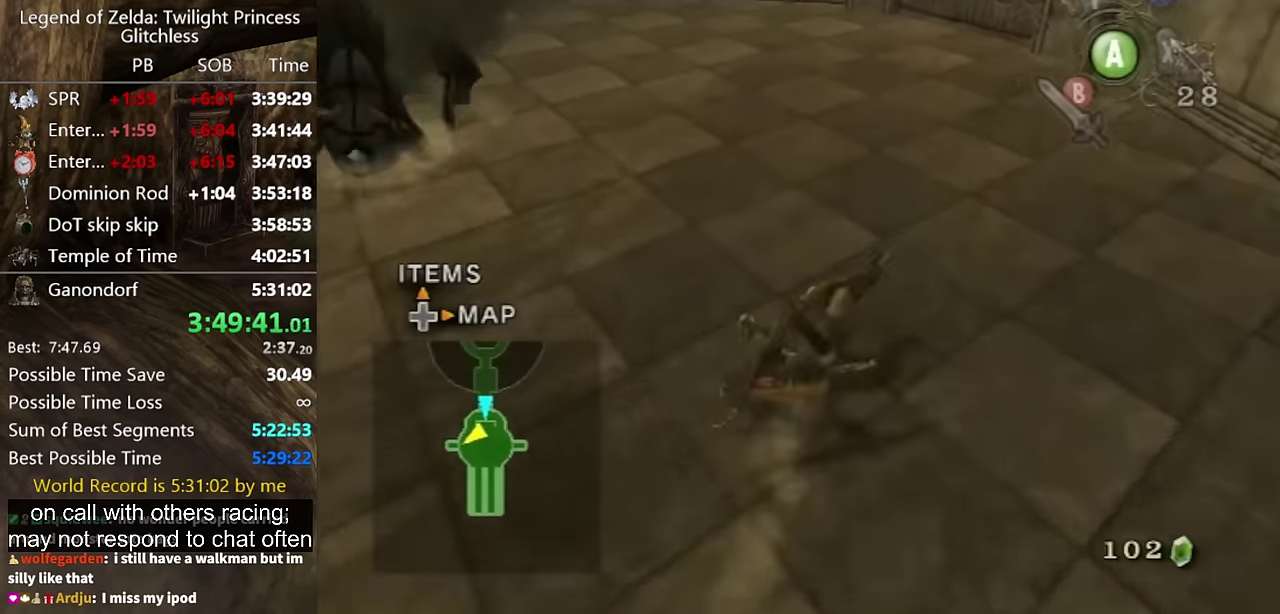
{"buttons": [], "left_stick": "up", "right_stick": "center", "events": [[133, "left_stick", "up"], [333, "A", "down"], [400, "A", "up"]]}
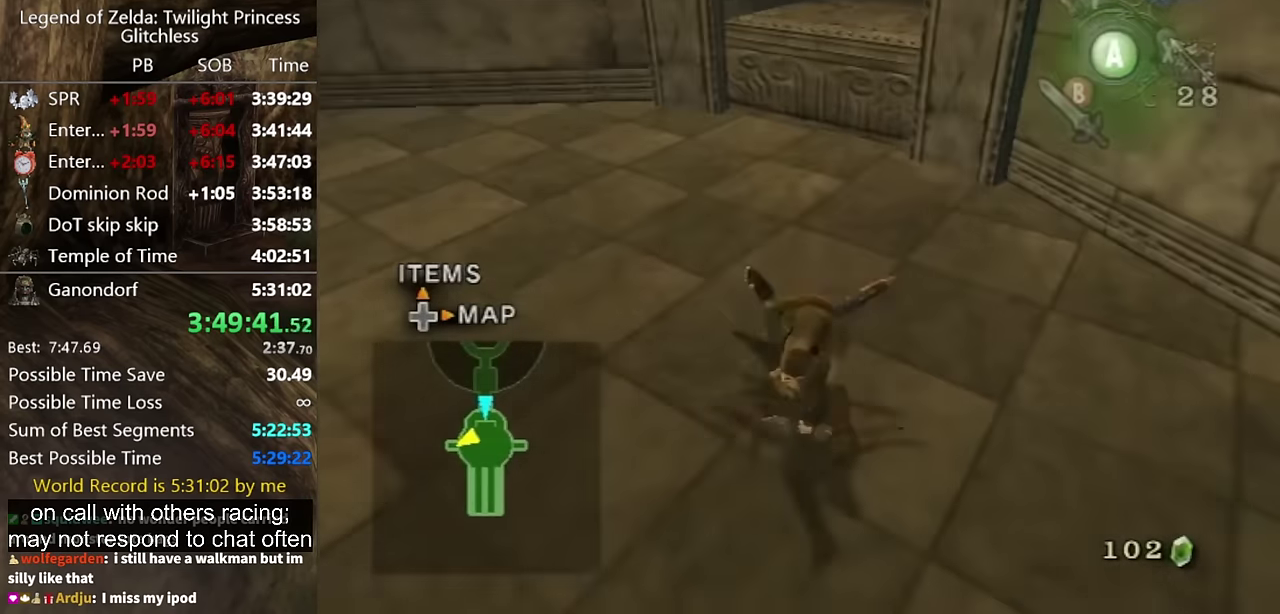
{"buttons": [], "left_stick": "up", "right_stick": "center", "events": []}
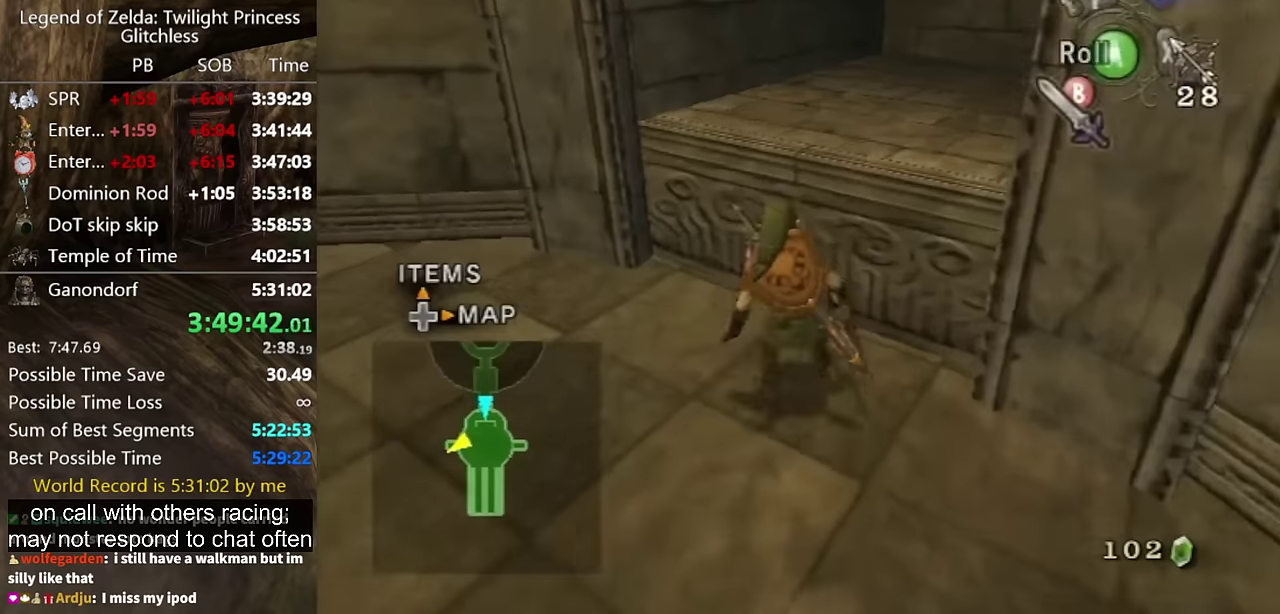
{"buttons": [], "left_stick": "up-right", "right_stick": "center", "events": [[167, "left_stick", "up-right"]]}
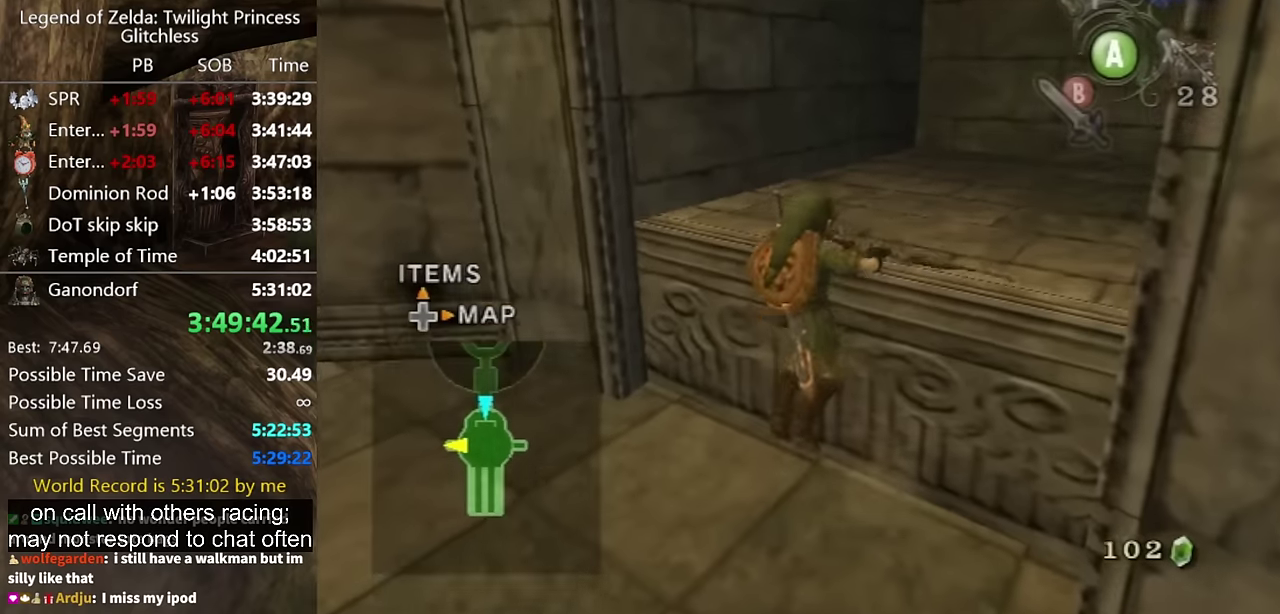
{"buttons": ["L1"], "left_stick": "center", "right_stick": "center", "events": [[67, "left_stick", "center"], [100, "L1", "down"]]}
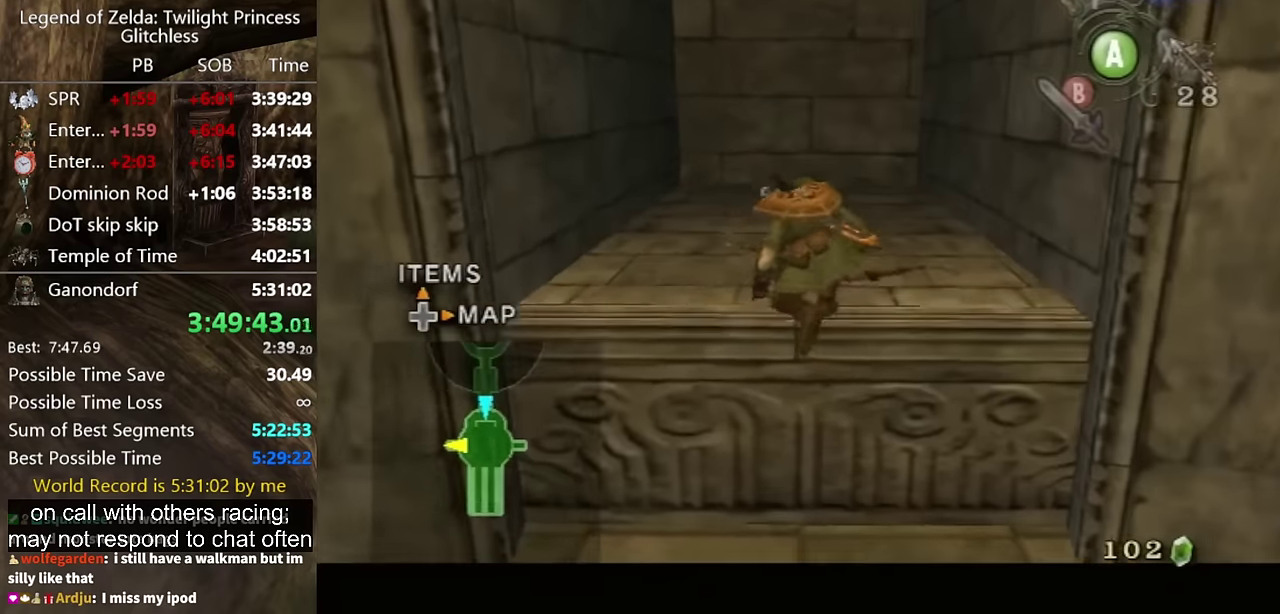
{"buttons": ["A", "L1"], "left_stick": "center", "right_stick": "center", "events": [[434, "A", "down"]]}
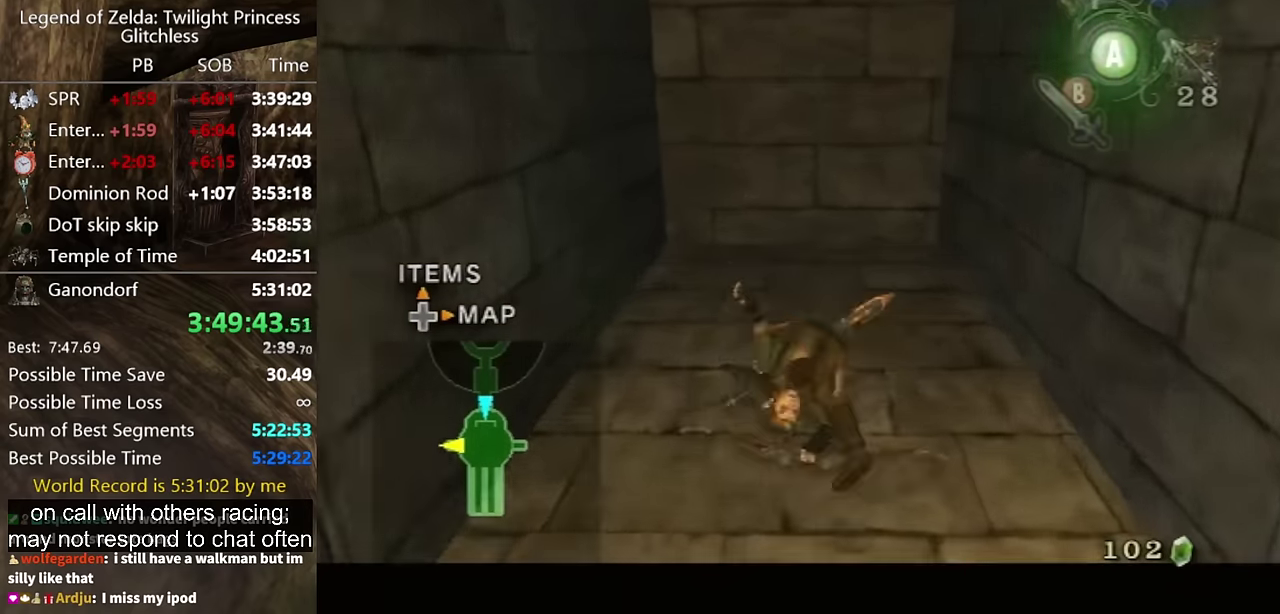
{"buttons": ["L1"], "left_stick": "center", "right_stick": "center", "events": [[34, "A", "up"]]}
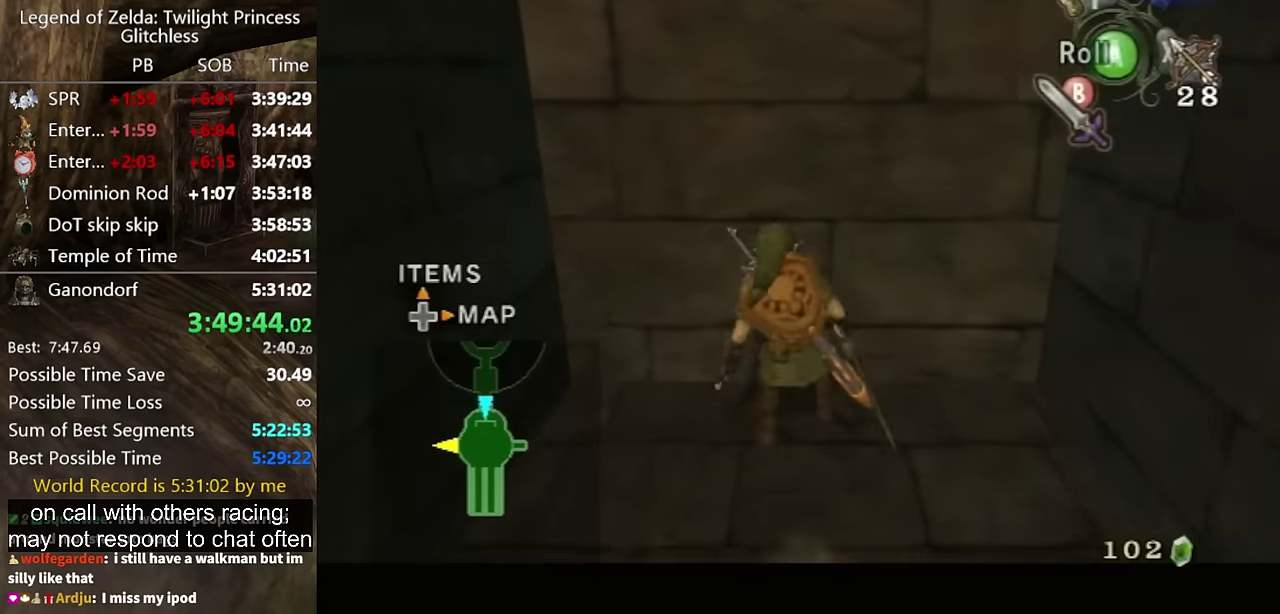
{"buttons": ["L1"], "left_stick": "center", "right_stick": "center", "events": [[67, "left_stick", "up"], [134, "left_stick", "up-left"], [234, "left_stick", "up"], [400, "left_stick", "center"]]}
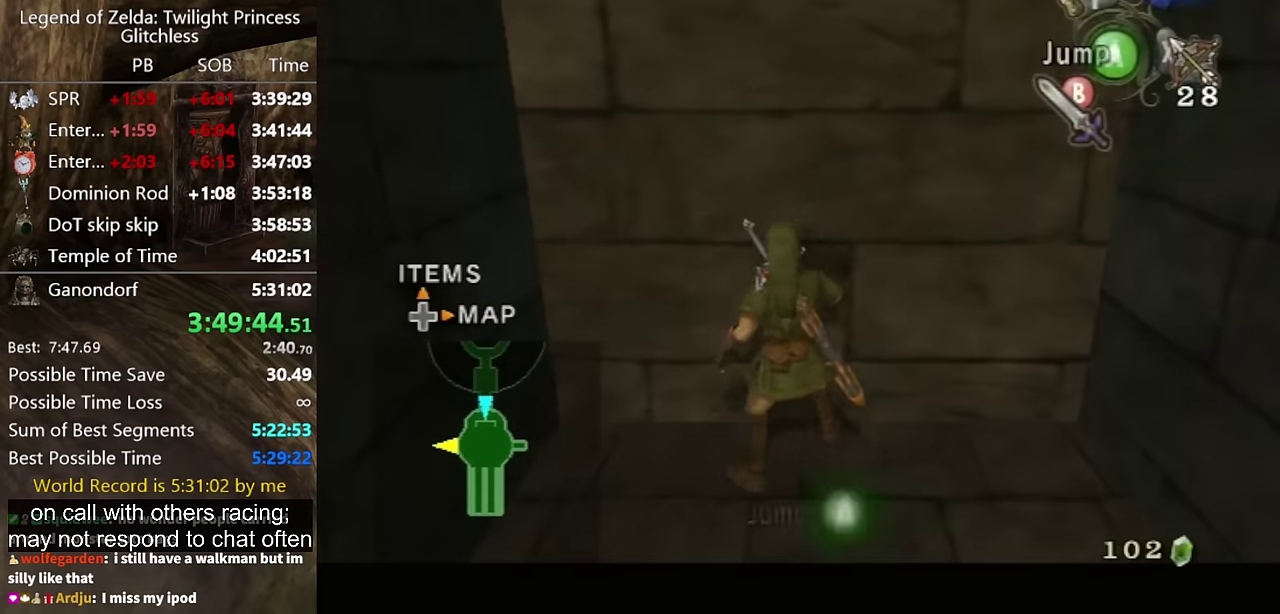
{"buttons": [], "left_stick": "center", "right_stick": "center", "events": [[34, "left_stick", "down"], [67, "A", "down"], [100, "left_stick", "center"], [134, "A", "up"], [367, "L1", "up"]]}
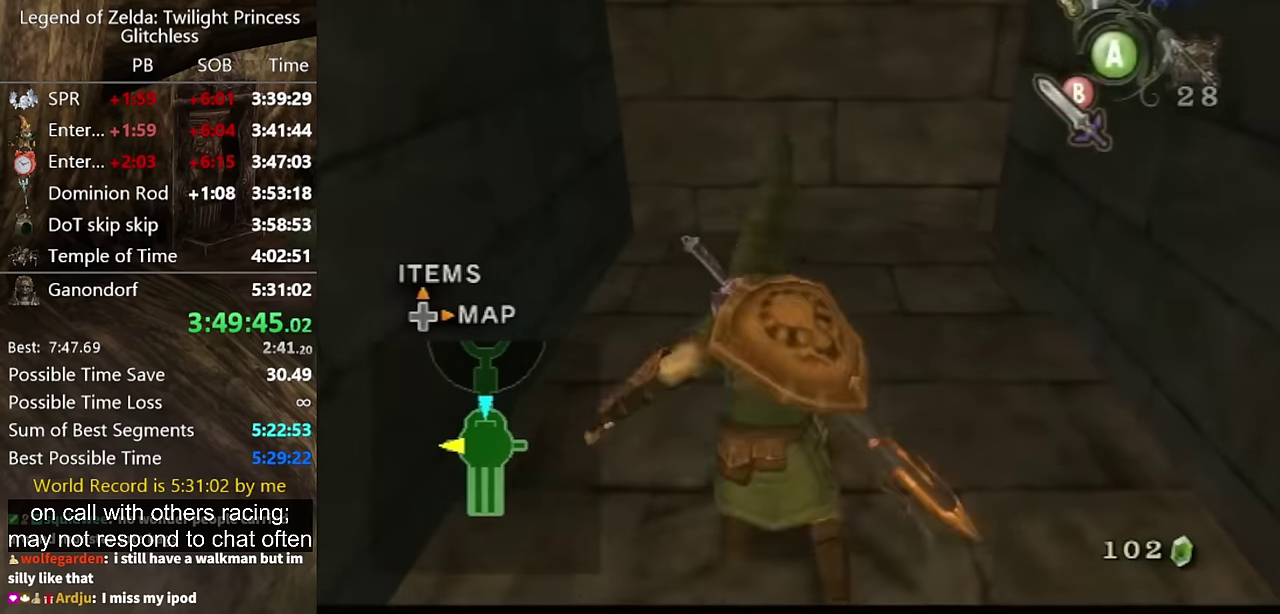
{"buttons": [], "left_stick": "center", "right_stick": "left", "events": [[434, "right_stick", "left"]]}
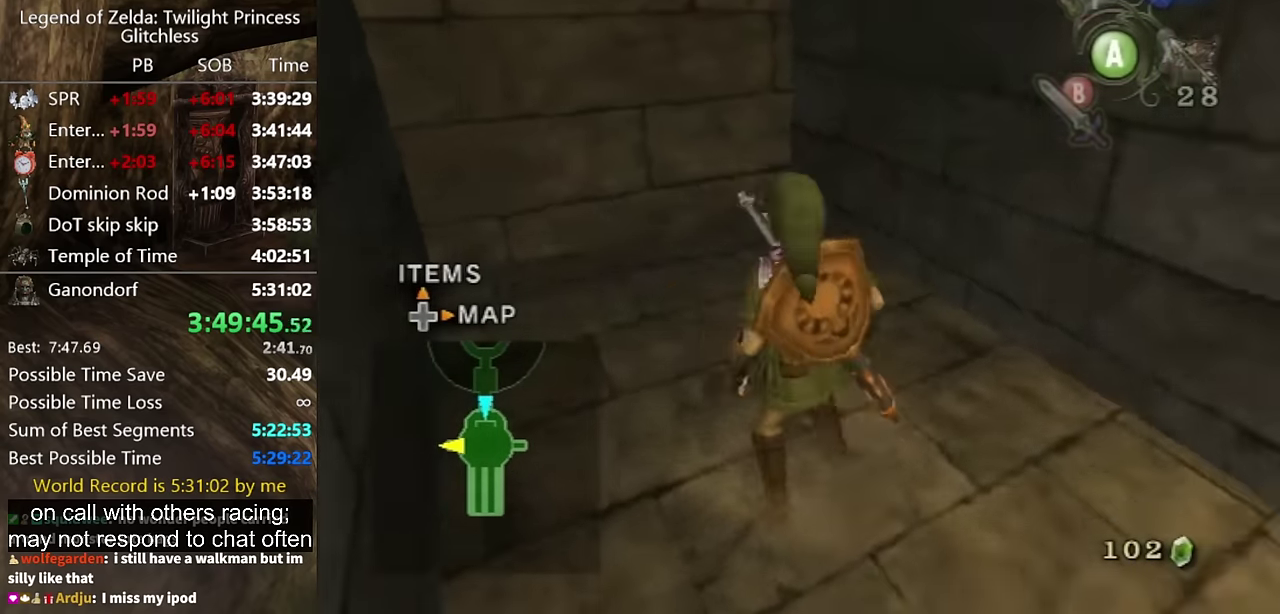
{"buttons": [], "left_stick": "center", "right_stick": "left", "events": []}
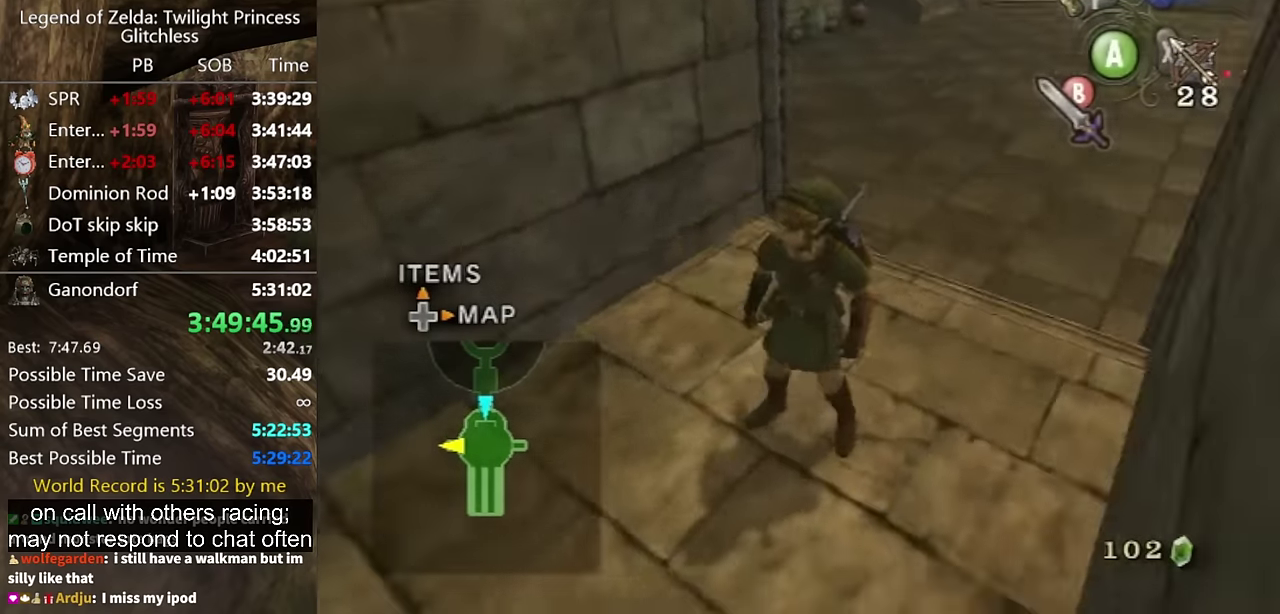
{"buttons": [], "left_stick": "center", "right_stick": "left", "events": []}
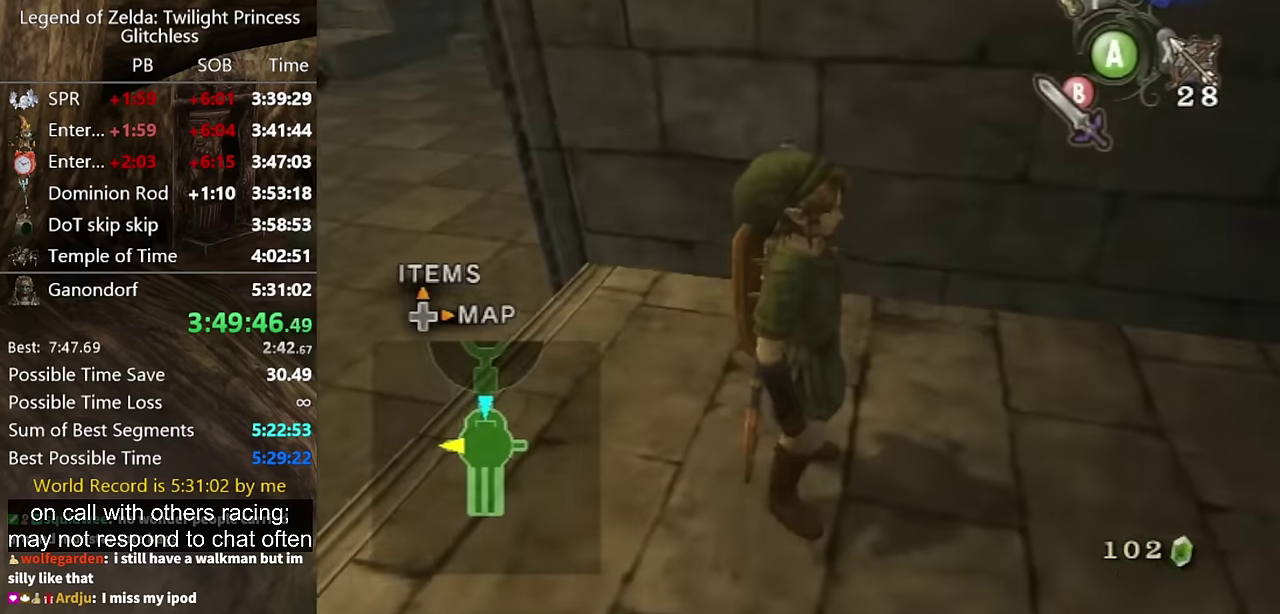
{"buttons": [], "left_stick": "center", "right_stick": "center", "events": [[34, "right_stick", "center"]]}